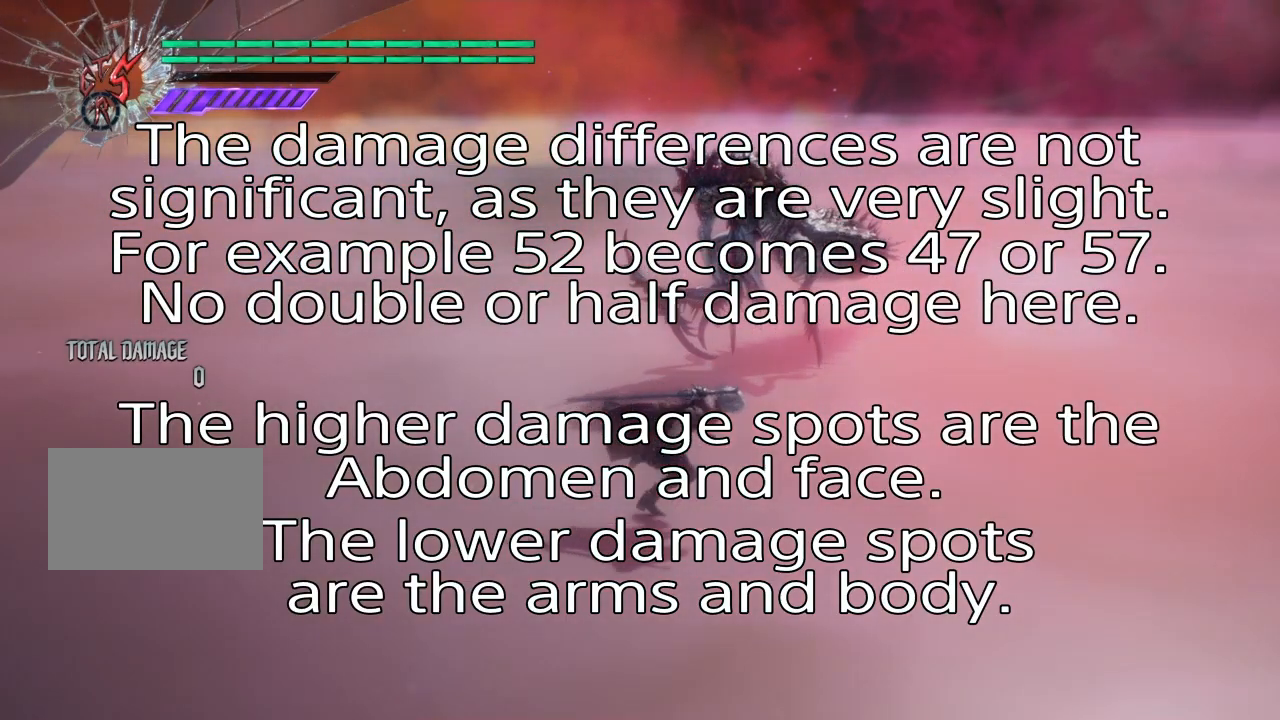
Gameplay with a controller (PlayStation layout); each line is a JSON object with the inputs held at the frame after it. "events" lists button and stick changes between this image and that frame as [ms after this image, input, new state], when the widget could be followed in between. Not read: L3 R3.
{"buttons": [], "left_stick": "right", "right_stick": "left", "events": []}
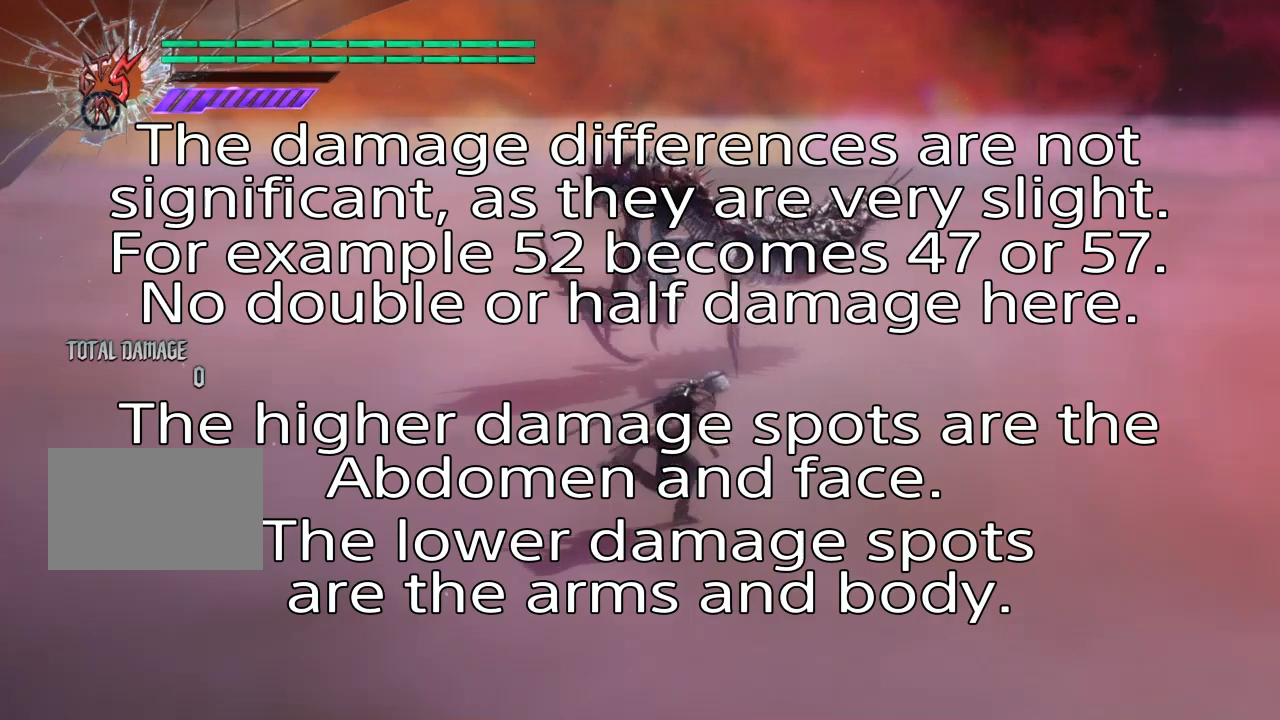
{"buttons": [], "left_stick": "up", "right_stick": "center", "events": [[201, "left_stick", "up"], [401, "right_stick", "center"]]}
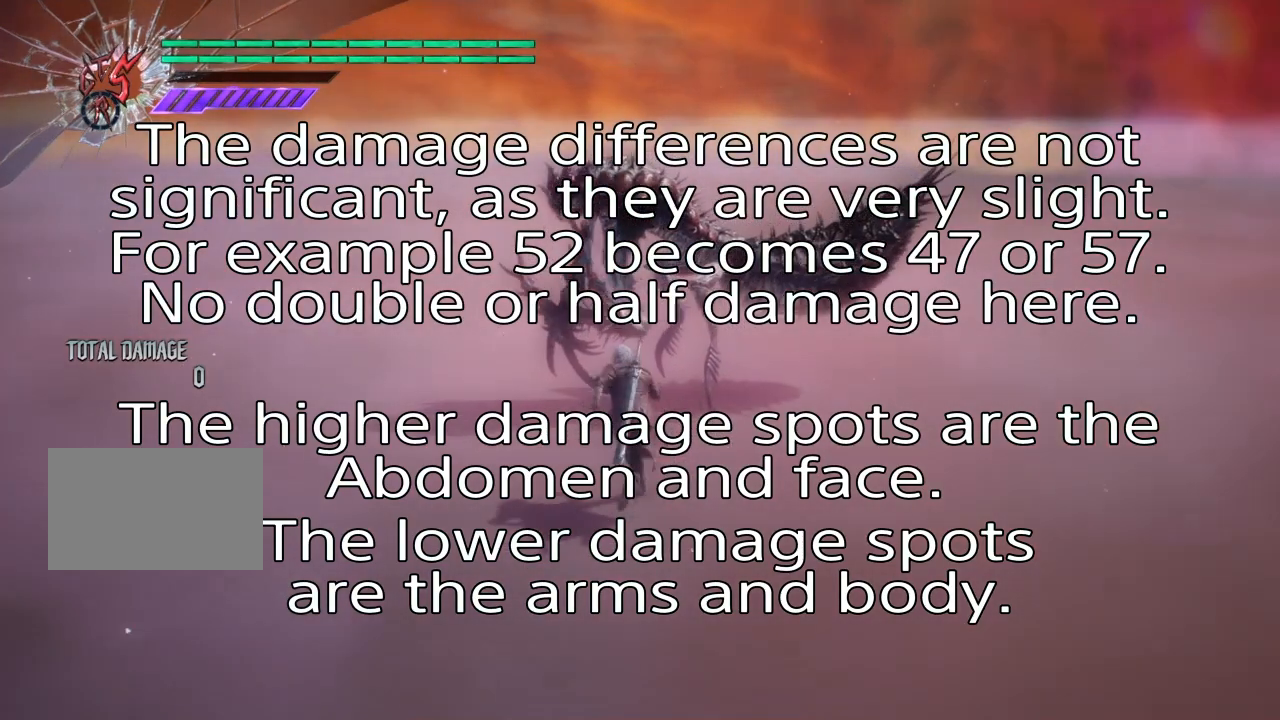
{"buttons": [], "left_stick": "up", "right_stick": "center", "events": [[300, "TRIANGLE", "down"], [367, "TRIANGLE", "up"]]}
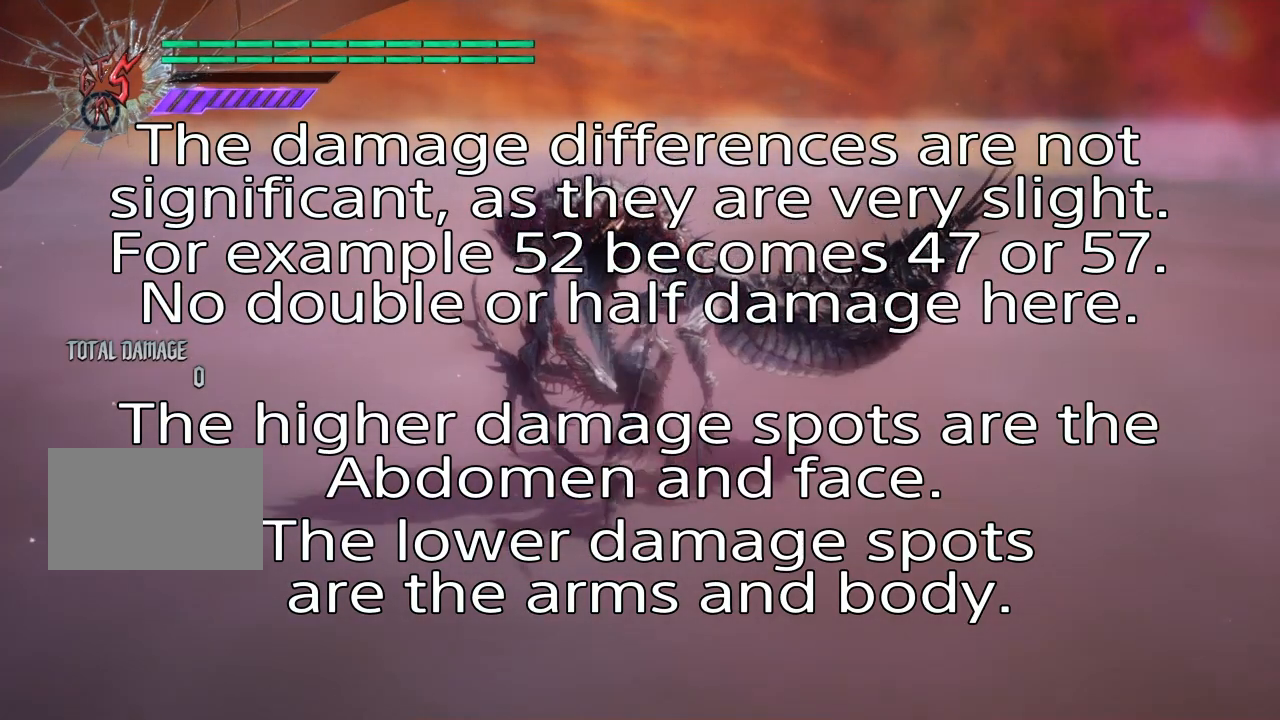
{"buttons": [], "left_stick": "center", "right_stick": "center", "events": [[67, "left_stick", "center"]]}
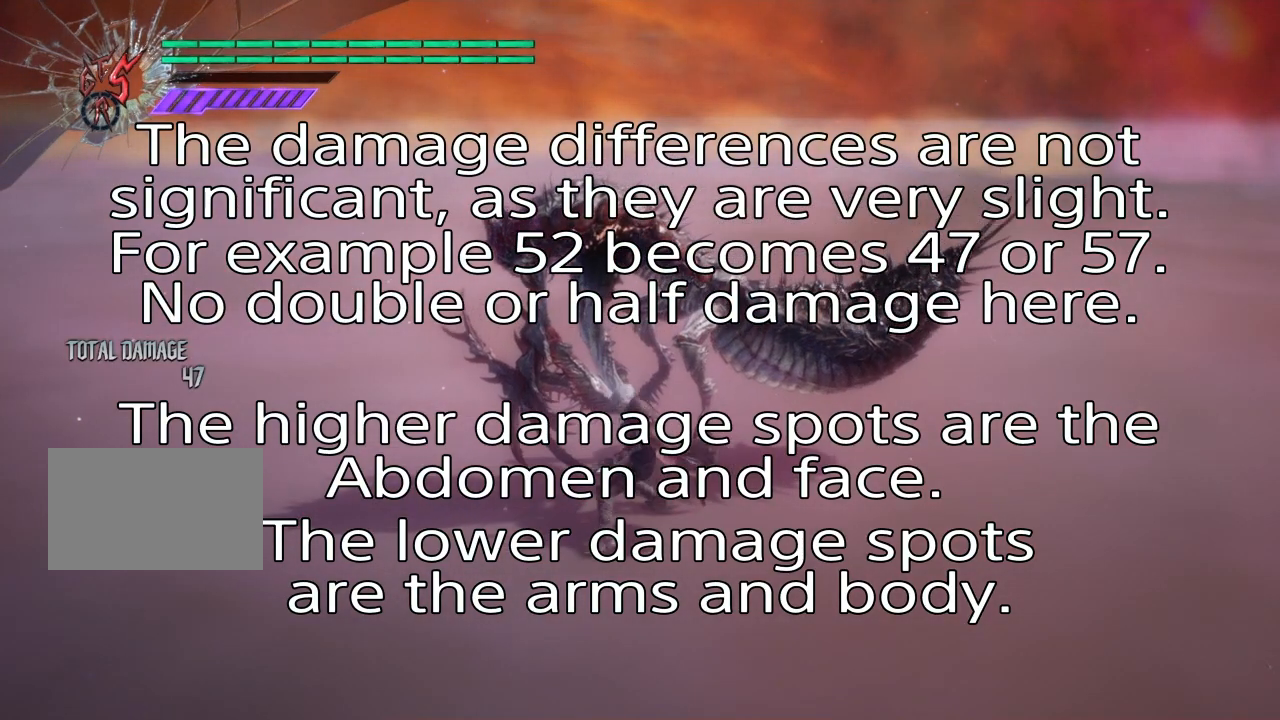
{"buttons": [], "left_stick": "center", "right_stick": "center", "events": []}
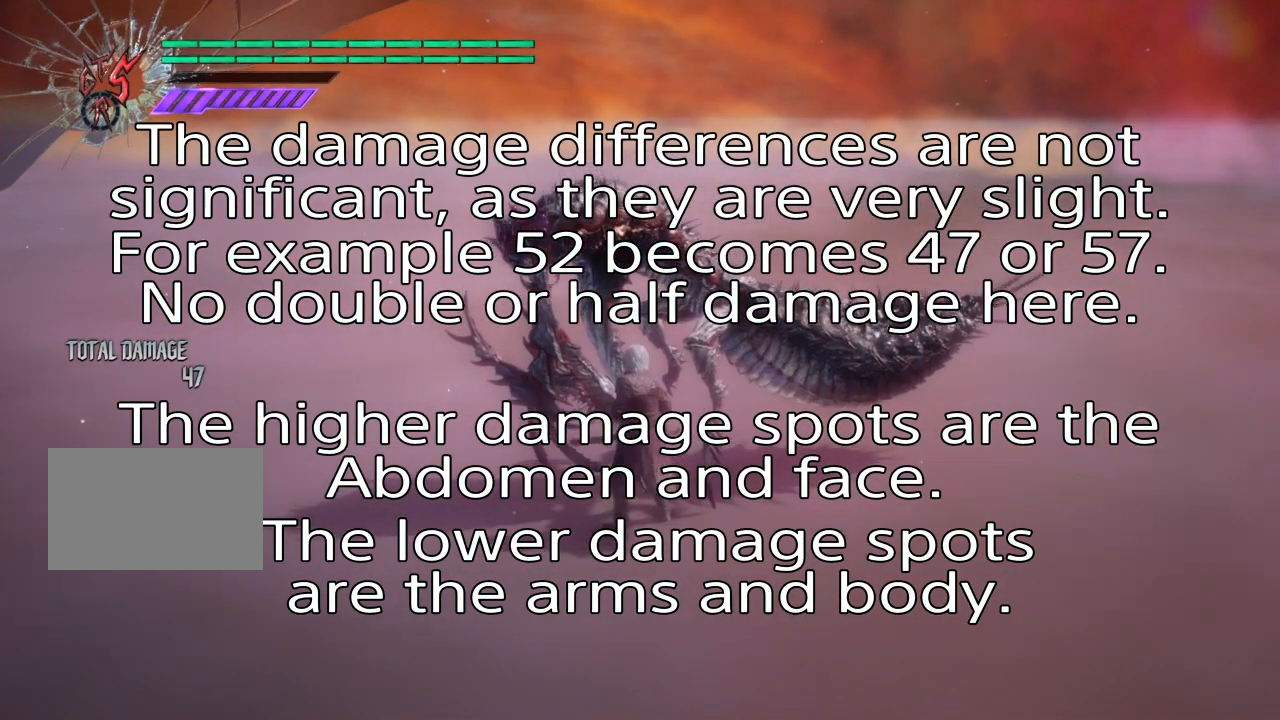
{"buttons": [], "left_stick": "right", "right_stick": "center", "events": [[267, "left_stick", "down"], [501, "left_stick", "right"]]}
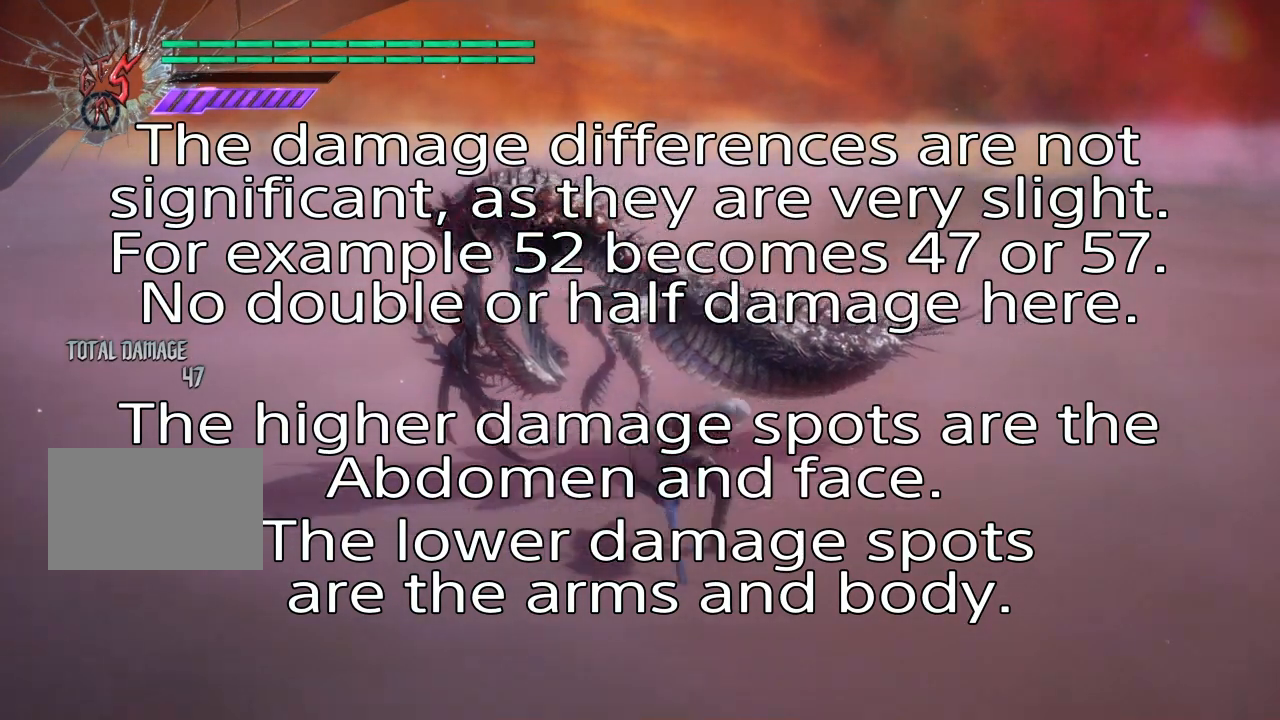
{"buttons": [], "left_stick": "right", "right_stick": "left", "events": [[233, "right_stick", "left"]]}
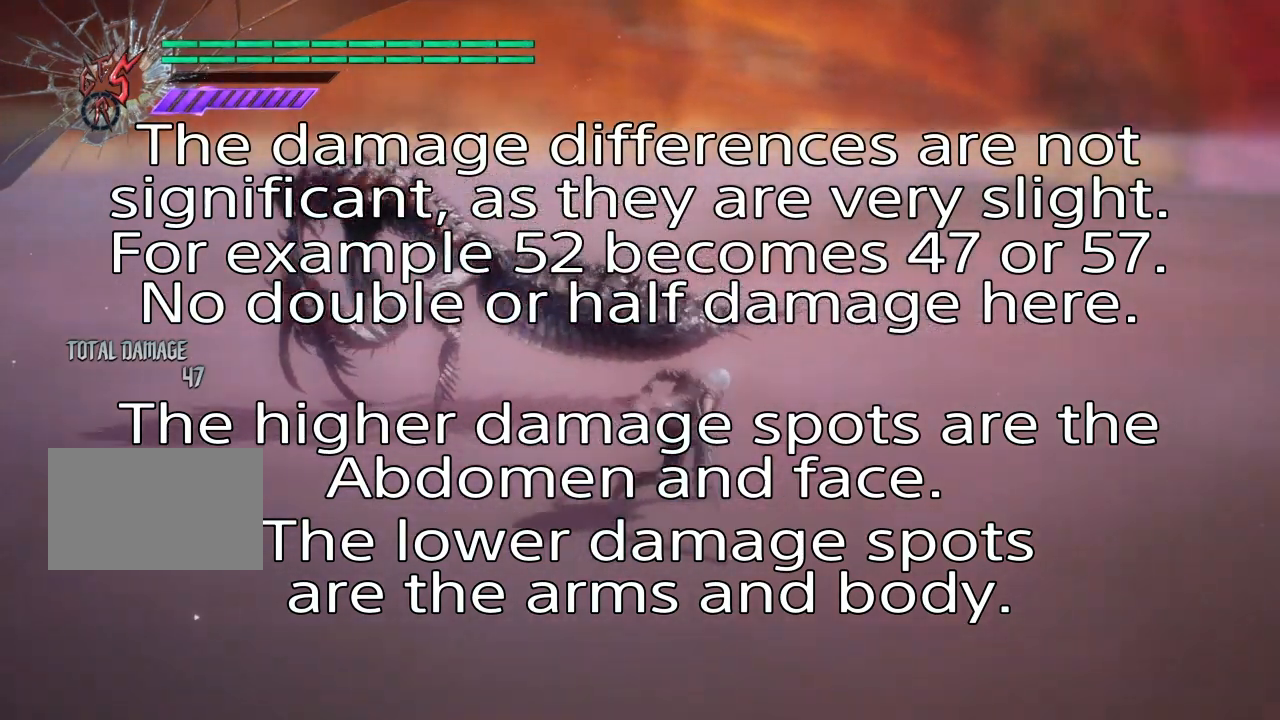
{"buttons": ["TRIANGLE"], "left_stick": "up", "right_stick": "center", "events": [[34, "left_stick", "up"], [301, "right_stick", "center"], [468, "TRIANGLE", "down"]]}
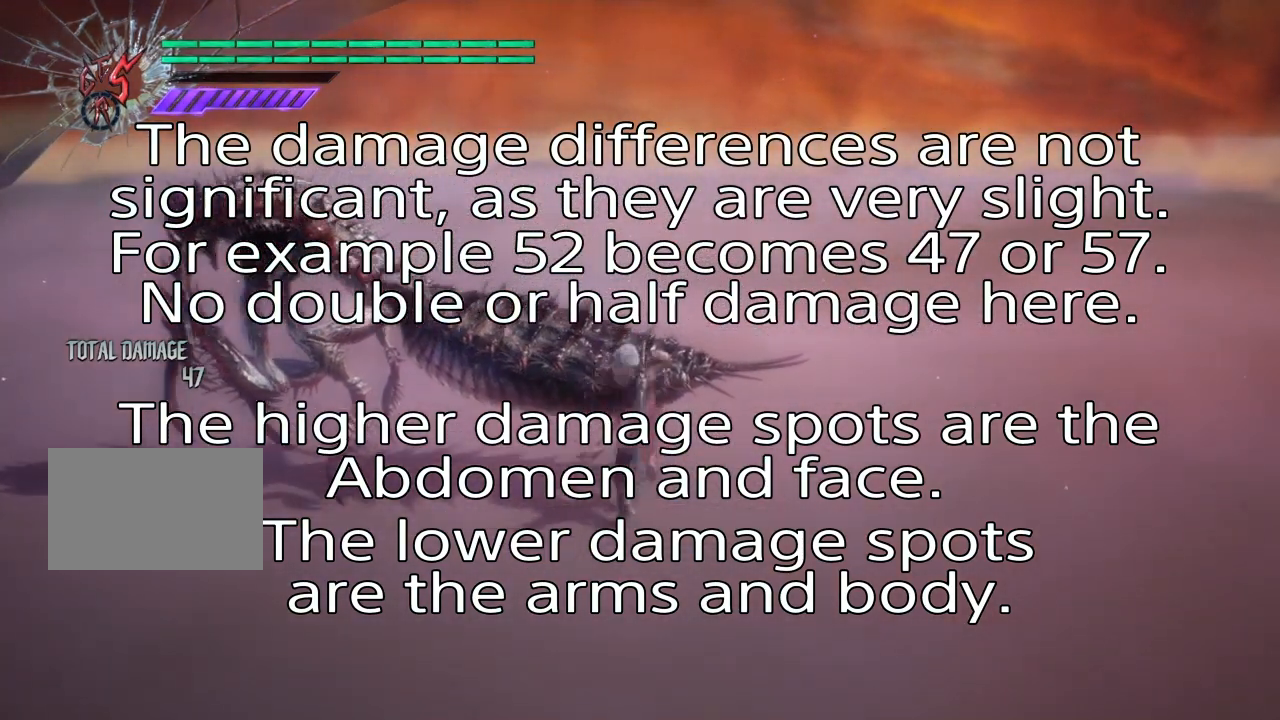
{"buttons": [], "left_stick": "center", "right_stick": "center", "events": [[67, "TRIANGLE", "up"], [300, "left_stick", "center"]]}
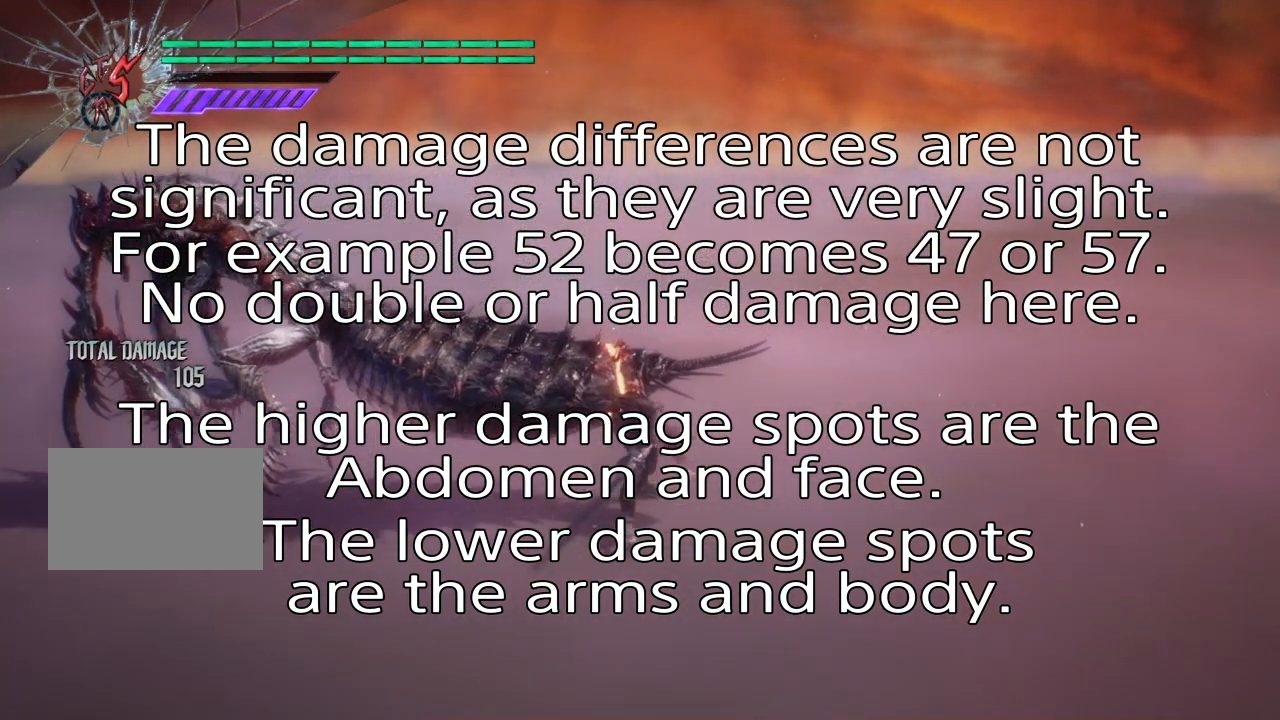
{"buttons": [], "left_stick": "center", "right_stick": "center", "events": []}
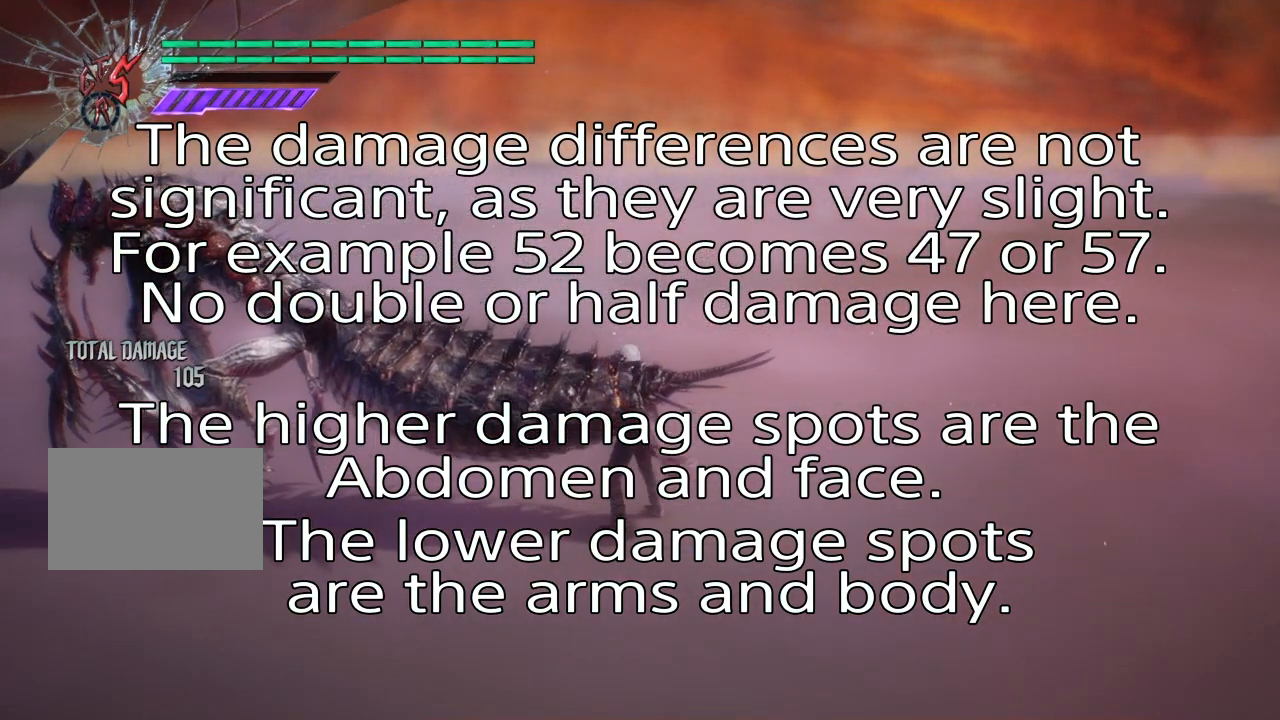
{"buttons": [], "left_stick": "down", "right_stick": "right", "events": [[200, "left_stick", "down"], [467, "right_stick", "right"]]}
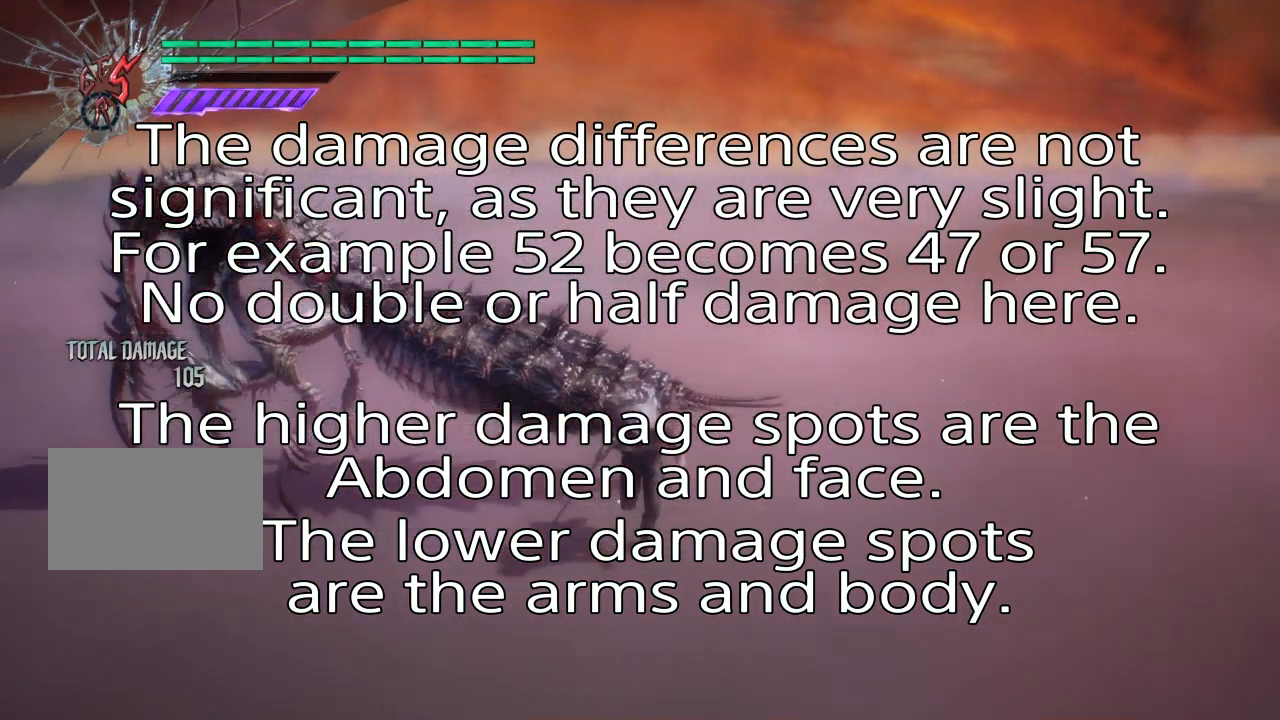
{"buttons": [], "left_stick": "left", "right_stick": "right", "events": [[234, "right_stick", "center"], [267, "left_stick", "left"], [301, "right_stick", "right"]]}
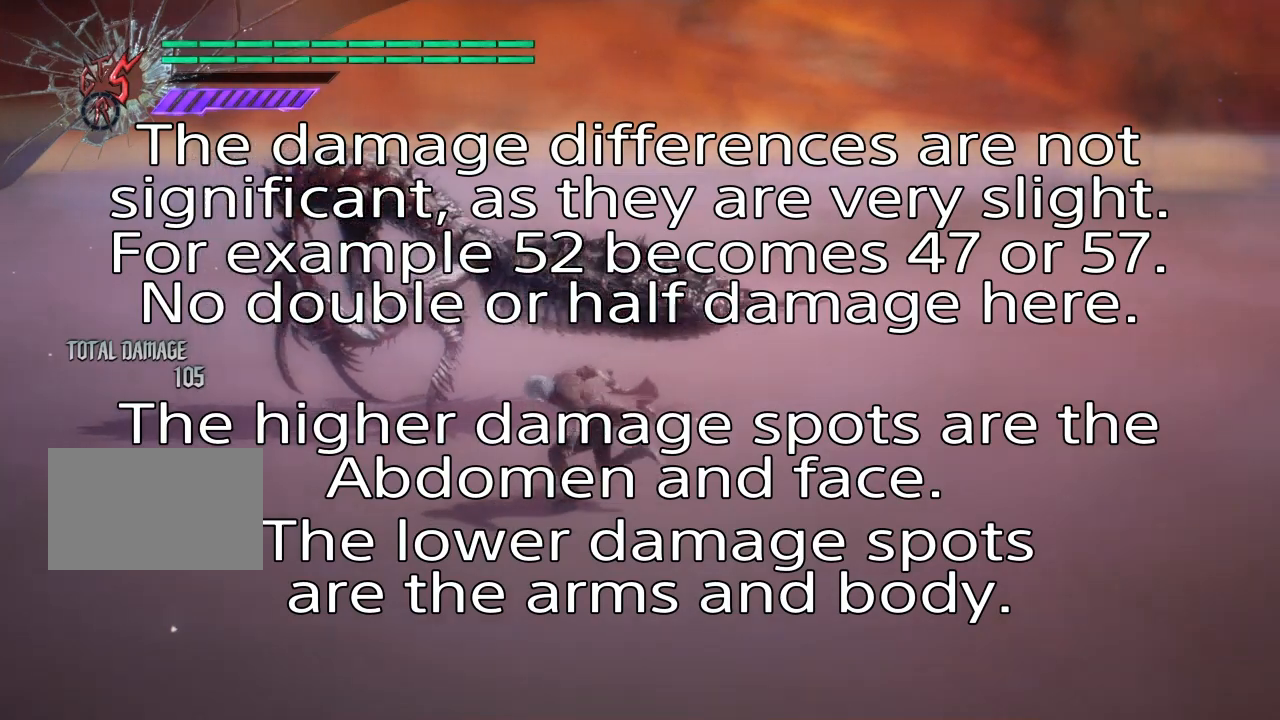
{"buttons": [], "left_stick": "left", "right_stick": "right", "events": []}
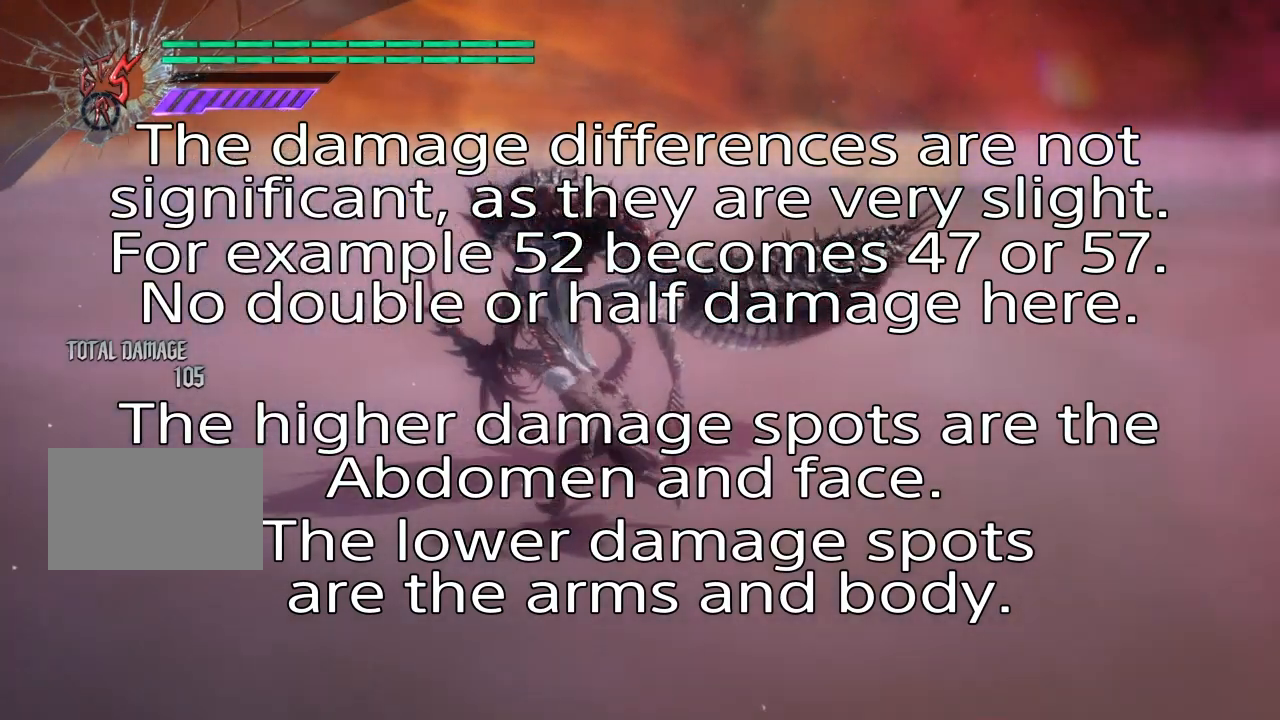
{"buttons": [], "left_stick": "up", "right_stick": "right", "events": [[434, "left_stick", "center"], [501, "left_stick", "up"]]}
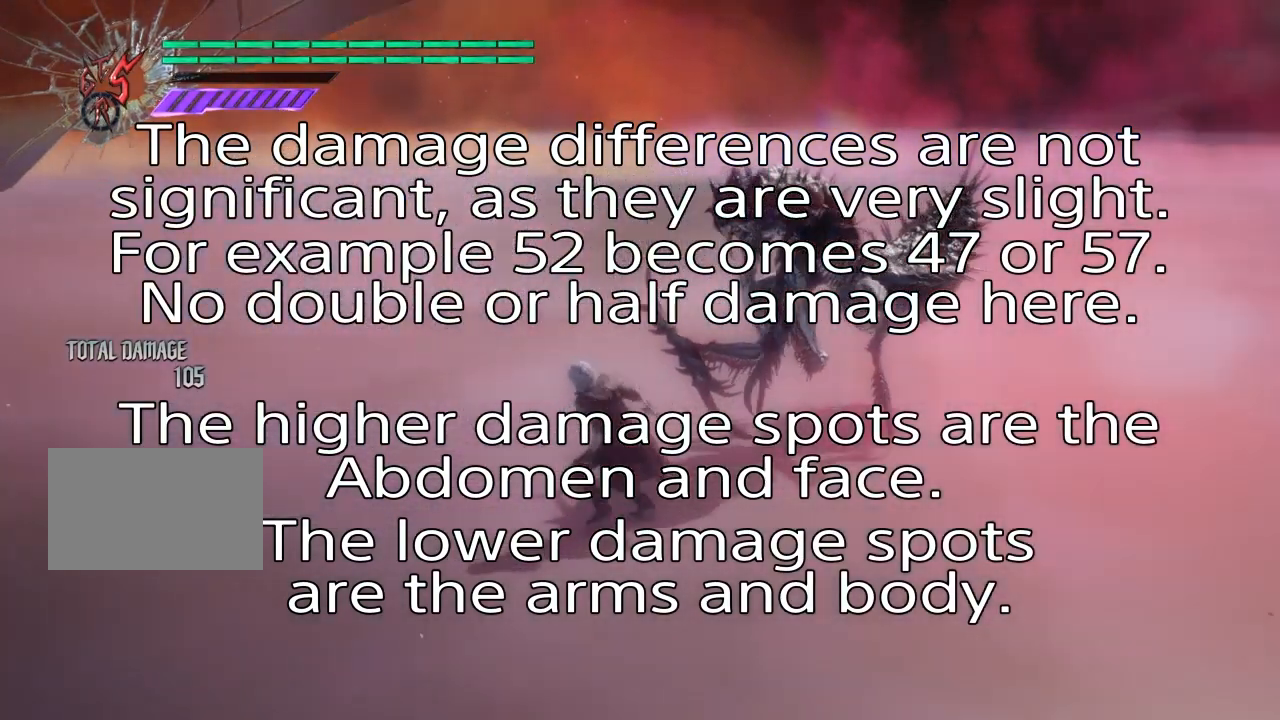
{"buttons": ["CIRCLE"], "left_stick": "center", "right_stick": "center", "events": [[133, "right_stick", "center"], [167, "left_stick", "center"], [367, "CROSS", "down"], [500, "CIRCLE", "down"], [500, "CROSS", "up"]]}
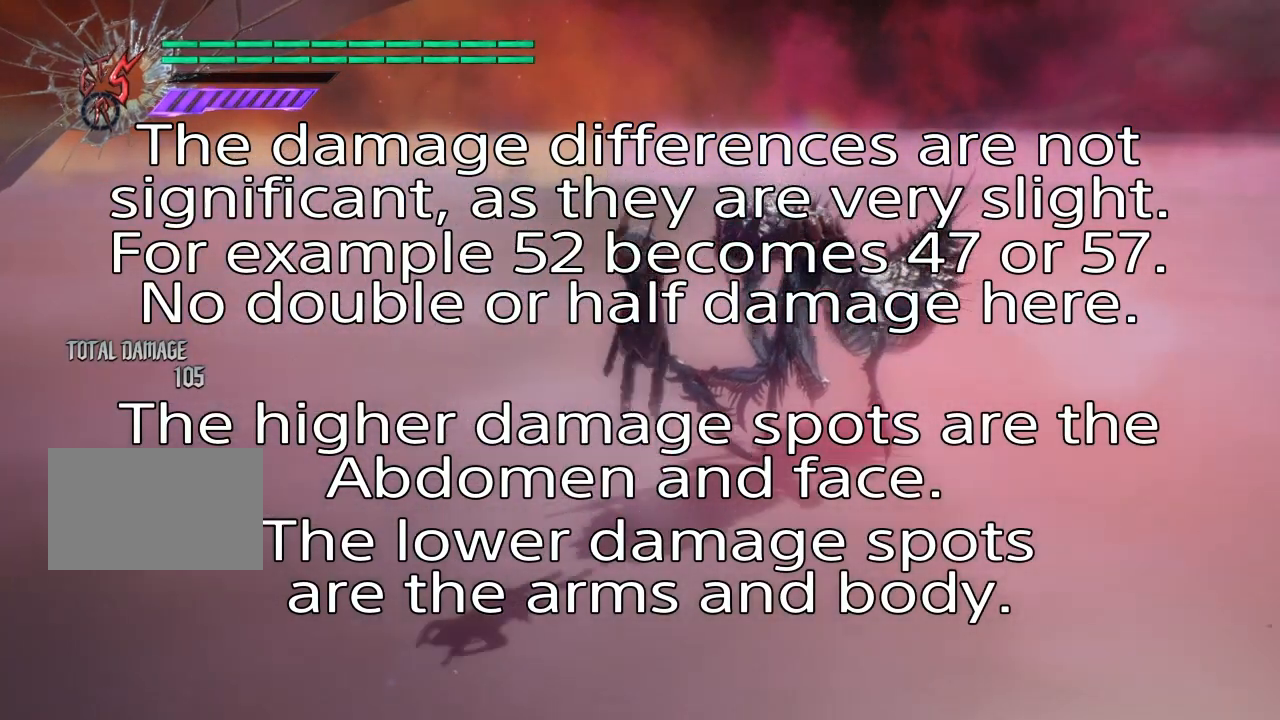
{"buttons": [], "left_stick": "up", "right_stick": "center", "events": [[100, "CIRCLE", "up"], [301, "left_stick", "up"], [367, "SQUARE", "down"], [434, "SQUARE", "up"]]}
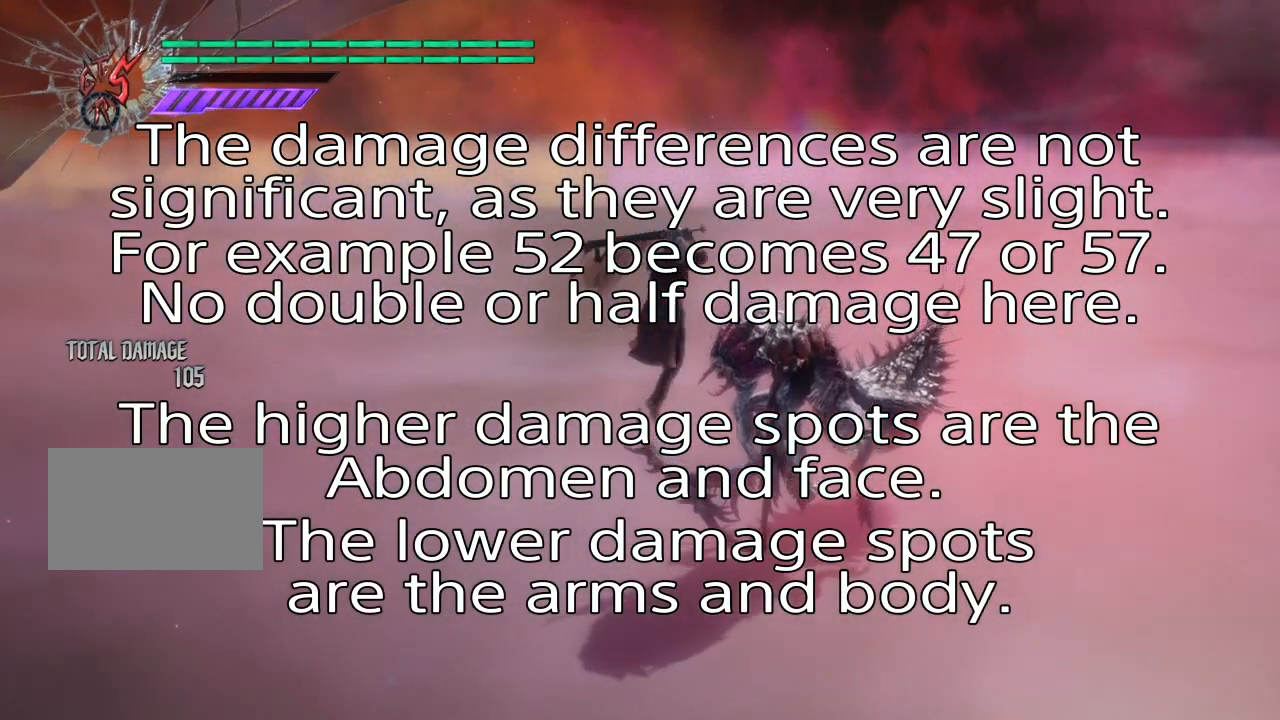
{"buttons": [], "left_stick": "center", "right_stick": "center", "events": [[167, "left_stick", "center"]]}
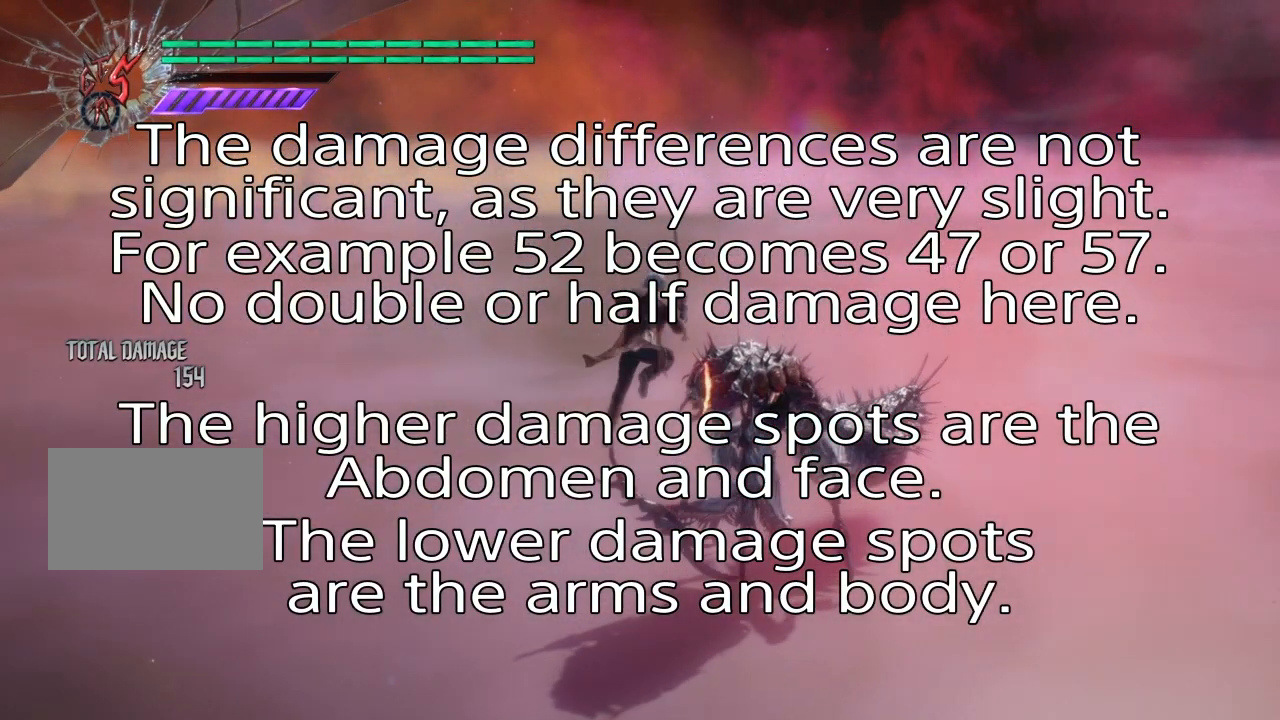
{"buttons": [], "left_stick": "center", "right_stick": "center", "events": []}
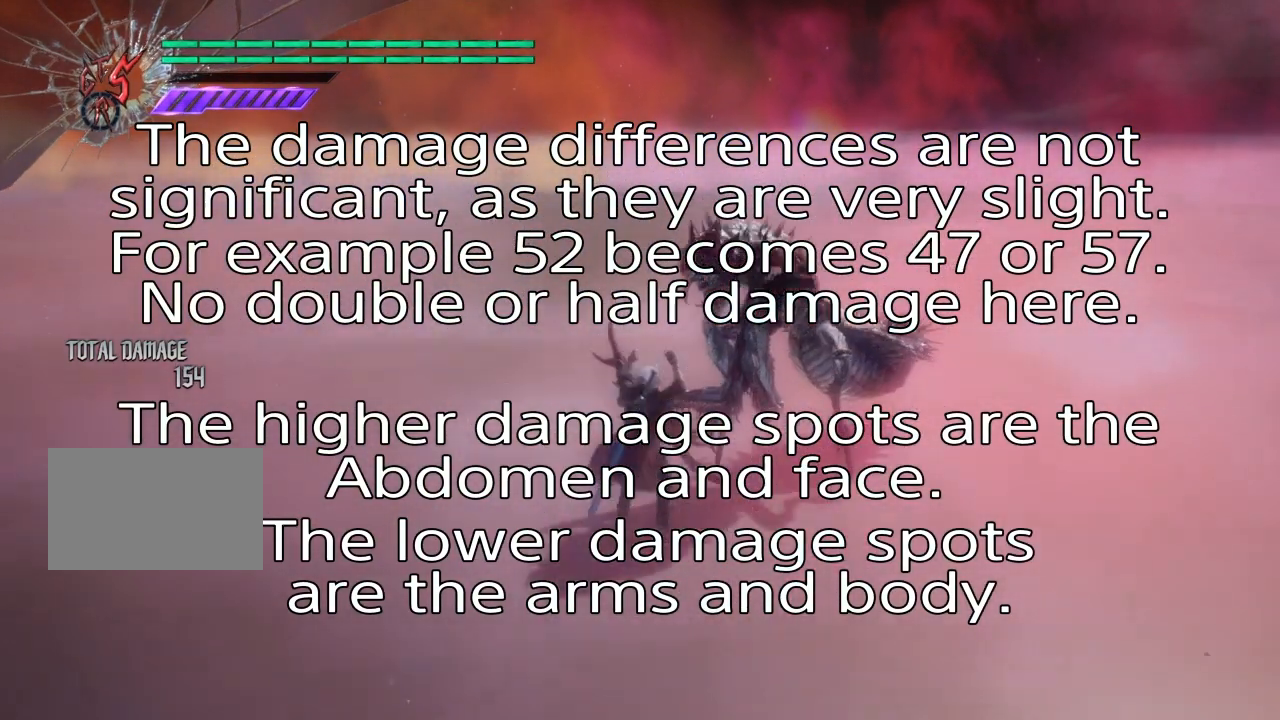
{"buttons": [], "left_stick": "right", "right_stick": "center", "events": [[267, "left_stick", "right"]]}
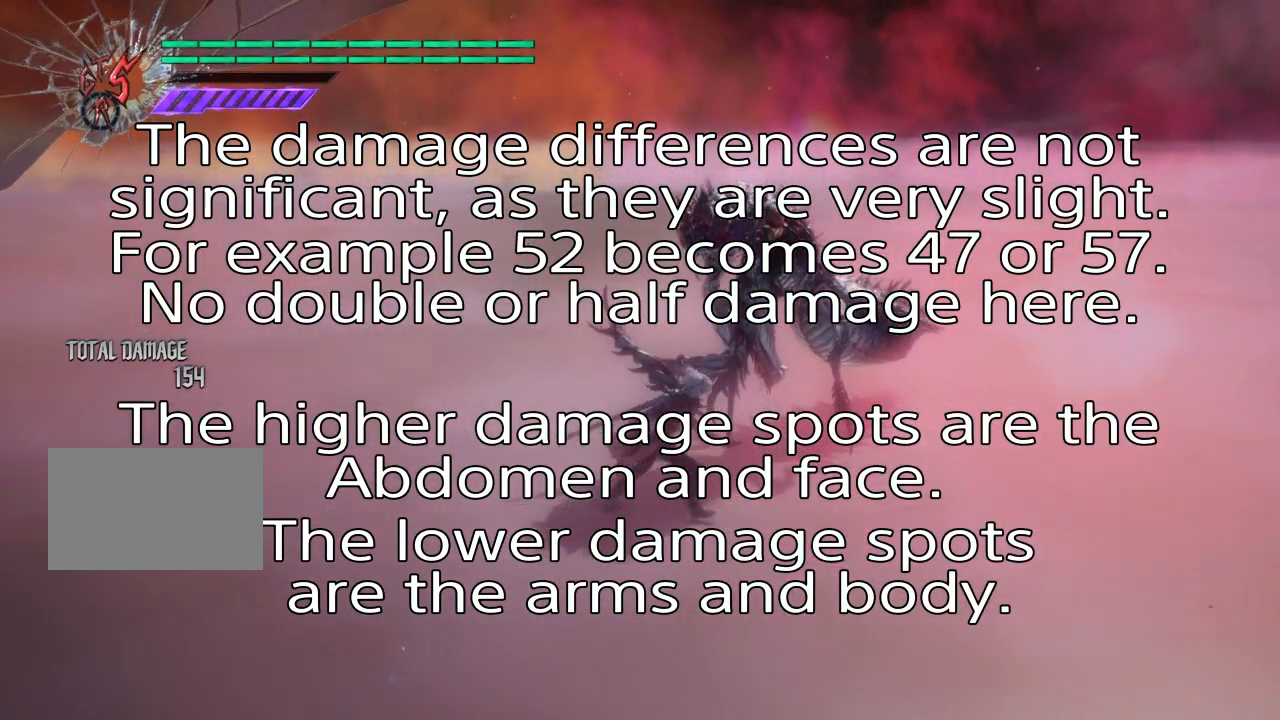
{"buttons": [], "left_stick": "right", "right_stick": "left", "events": [[67, "right_stick", "left"]]}
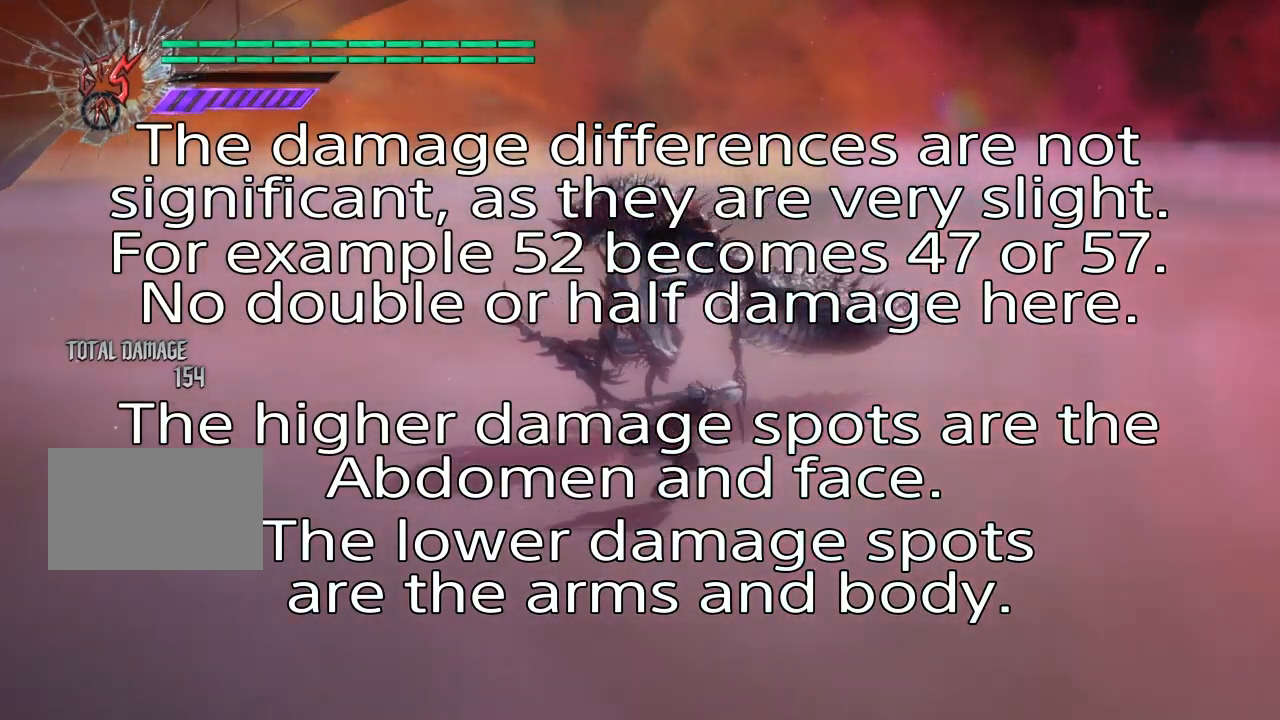
{"buttons": [], "left_stick": "up", "right_stick": "left", "events": [[133, "left_stick", "center"], [467, "left_stick", "up"]]}
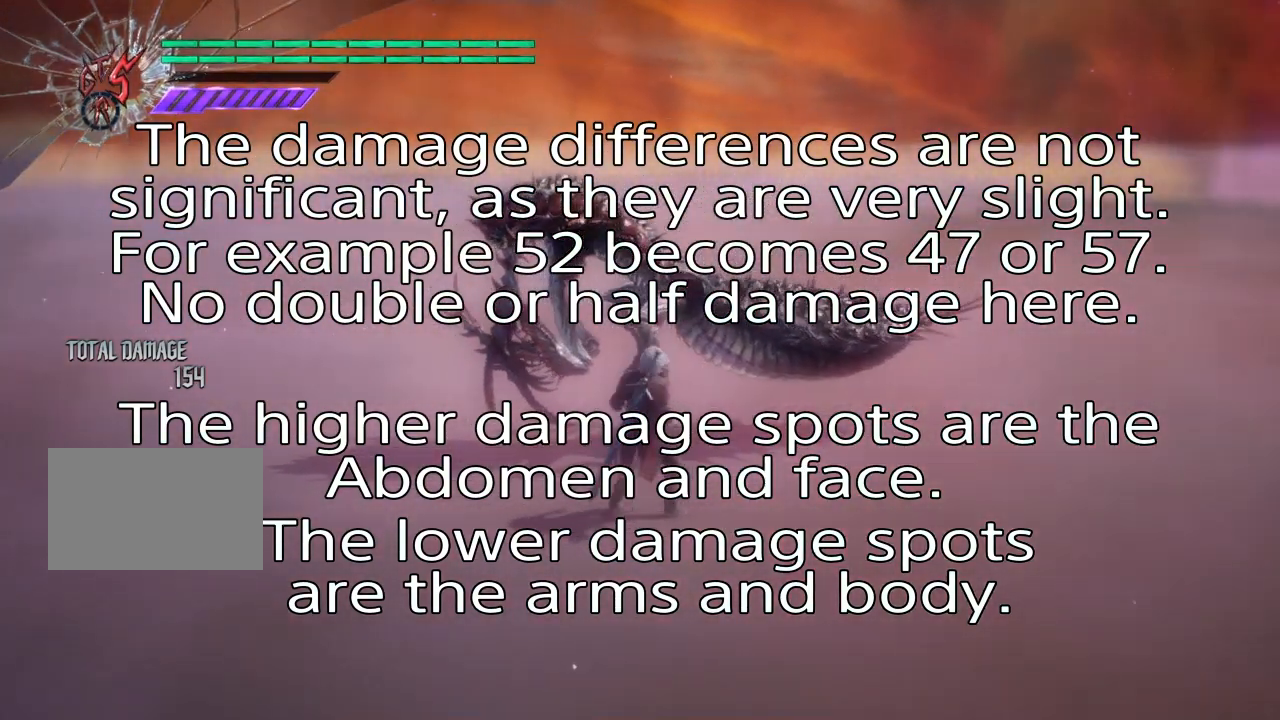
{"buttons": [], "left_stick": "up", "right_stick": "center", "events": [[134, "right_stick", "center"], [167, "CROSS", "down"], [267, "CROSS", "up"], [334, "SQUARE", "down"], [401, "SQUARE", "up"]]}
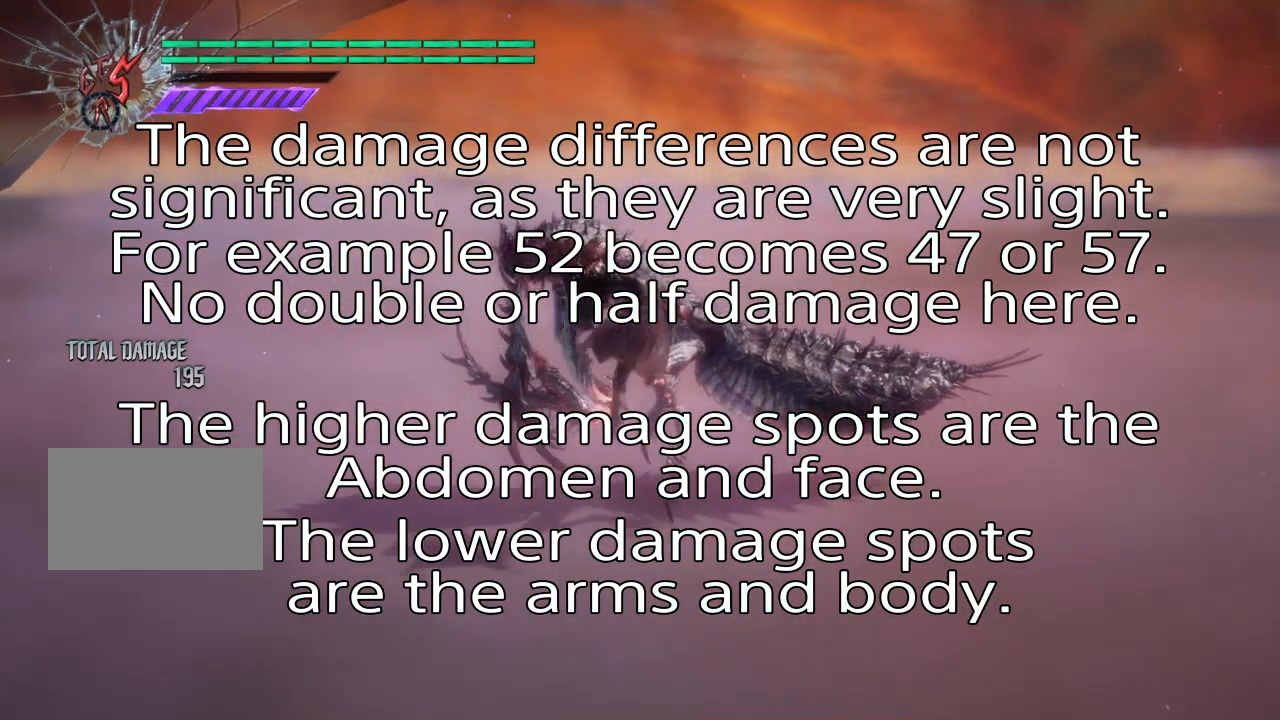
{"buttons": [], "left_stick": "center", "right_stick": "center", "events": [[100, "left_stick", "center"]]}
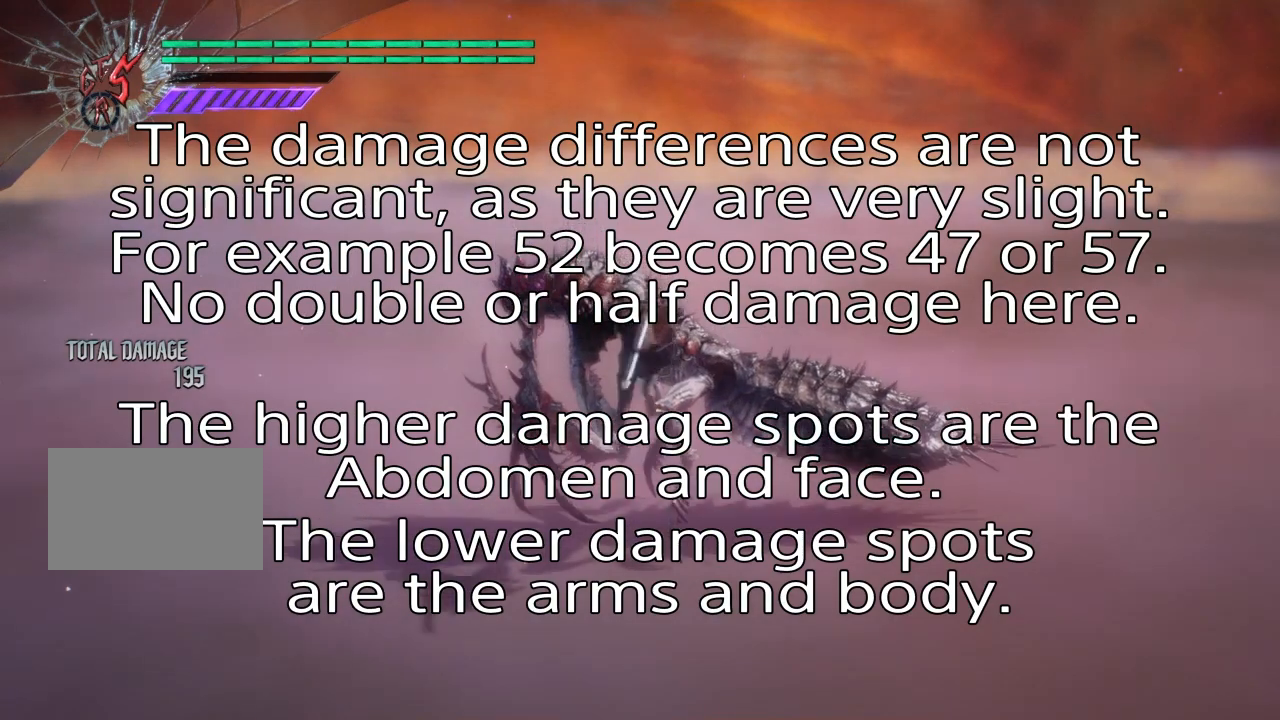
{"buttons": [], "left_stick": "center", "right_stick": "center", "events": []}
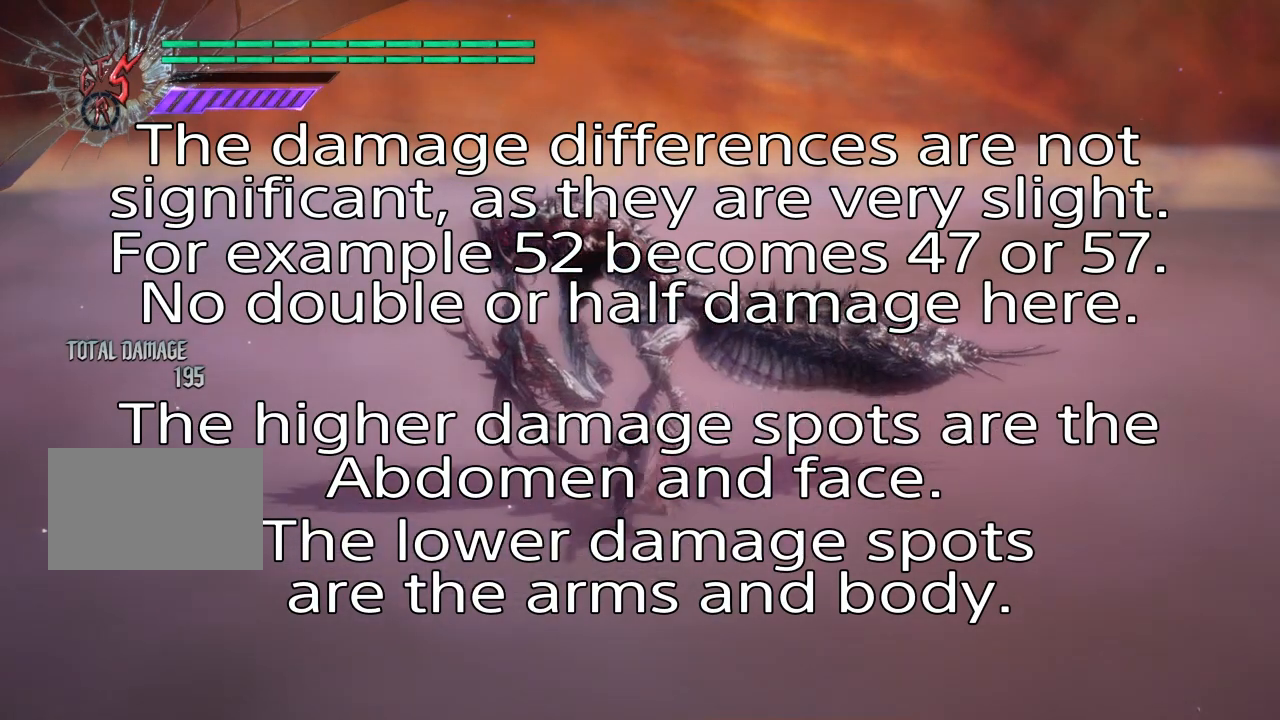
{"buttons": [], "left_stick": "down", "right_stick": "center", "events": [[167, "left_stick", "down"]]}
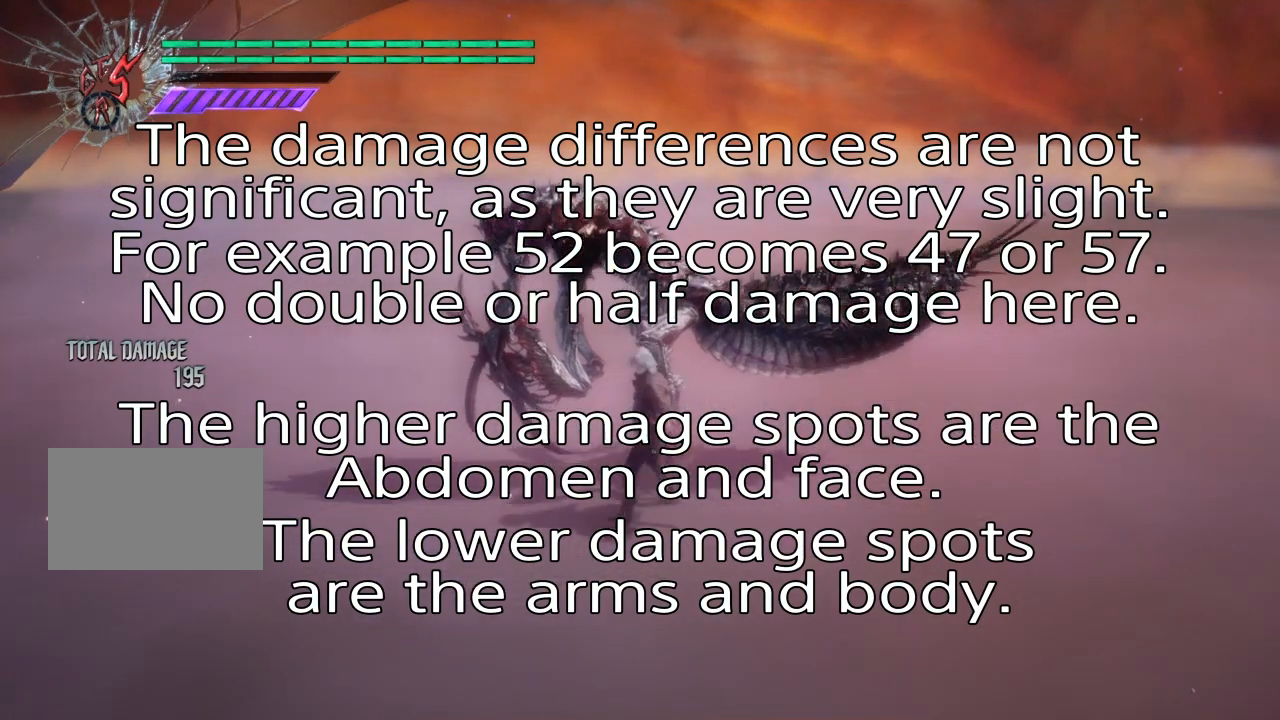
{"buttons": [], "left_stick": "left", "right_stick": "center", "events": [[467, "left_stick", "left"]]}
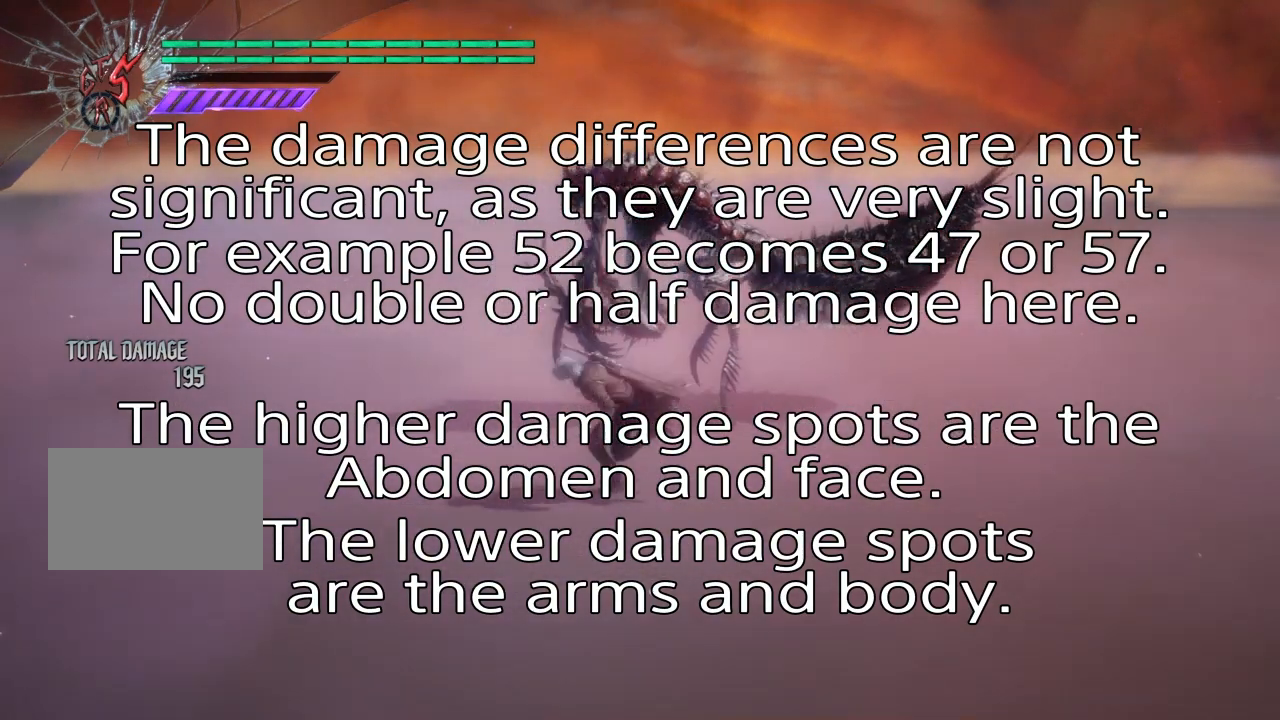
{"buttons": ["L1"], "left_stick": "center", "right_stick": "center", "events": [[267, "left_stick", "center"], [434, "L1", "down"]]}
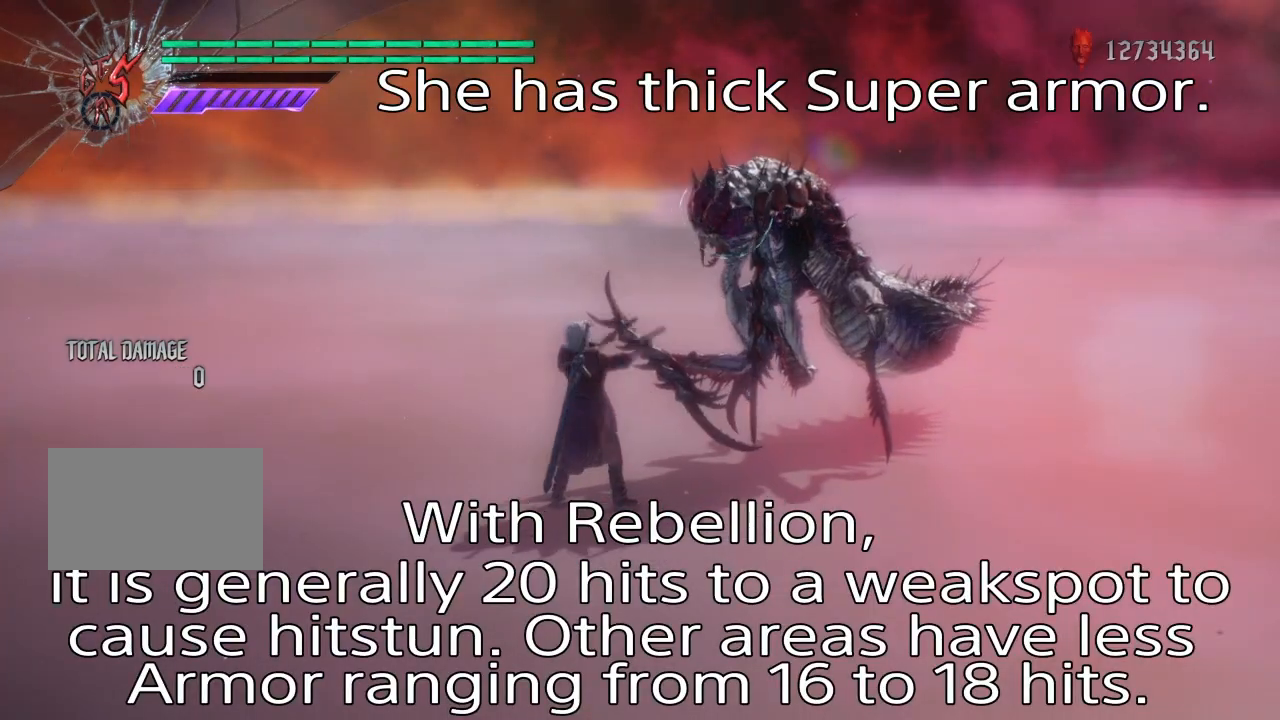
{"buttons": ["L1"], "left_stick": "left", "right_stick": "center", "events": [[134, "left_stick", "left"]]}
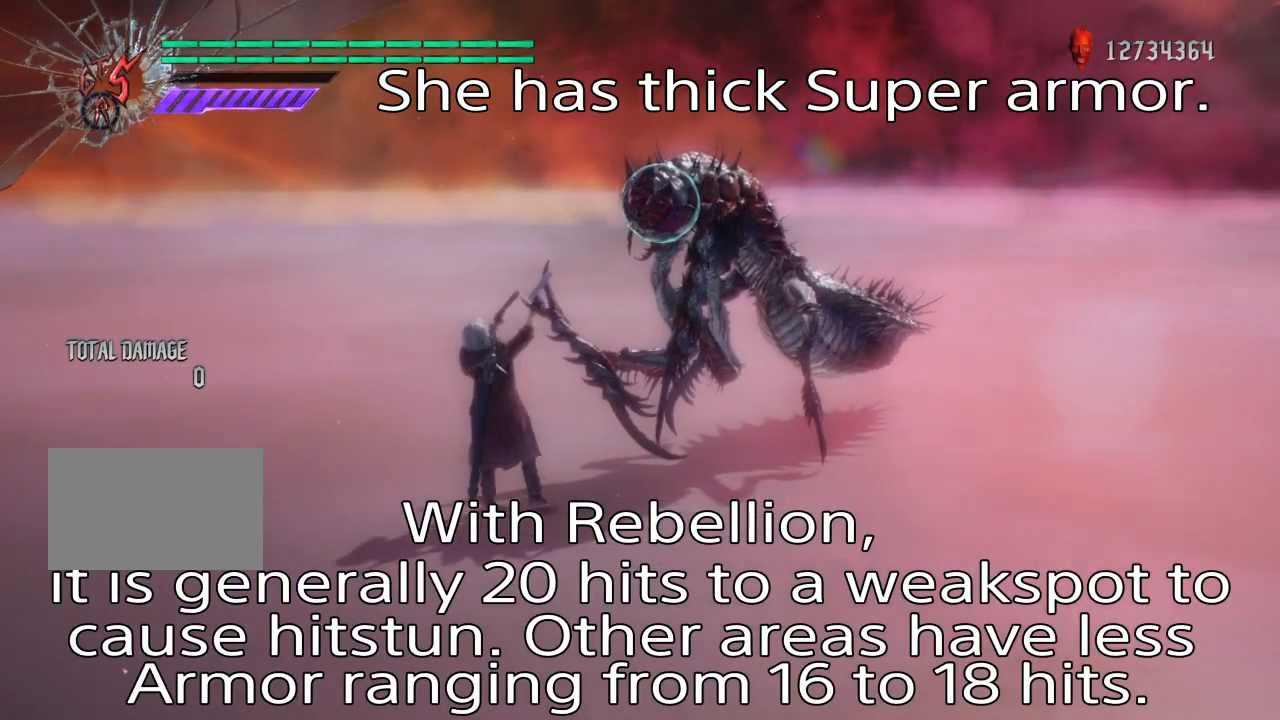
{"buttons": ["L1"], "left_stick": "center", "right_stick": "center", "events": [[133, "left_stick", "center"]]}